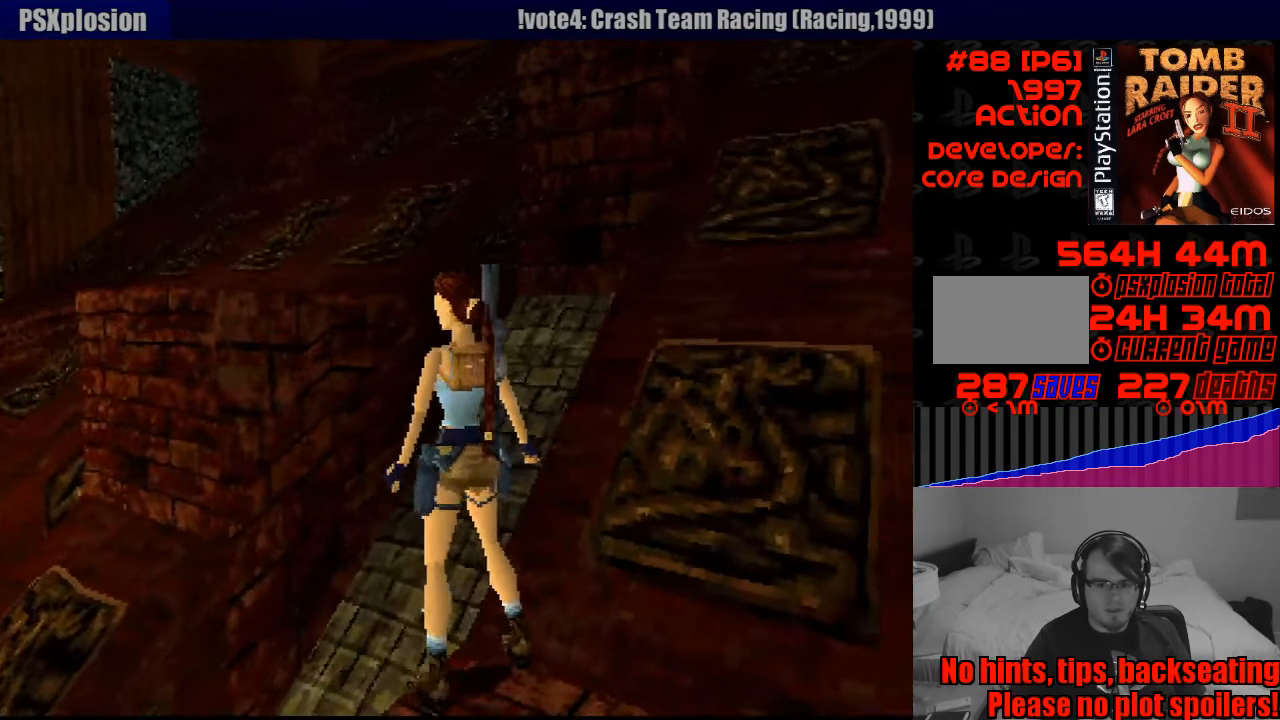
Gameplay with a controller (PlayStation layout); each line is a JSON object with the inputs held at the frame after it. "events" lists button and stick changes between this image and that frame as [ms after this image, input, new state], when the widget could be followed in between. Not read: L3 R3.
{"buttons": [], "events": [[400, "R1", "up"]]}
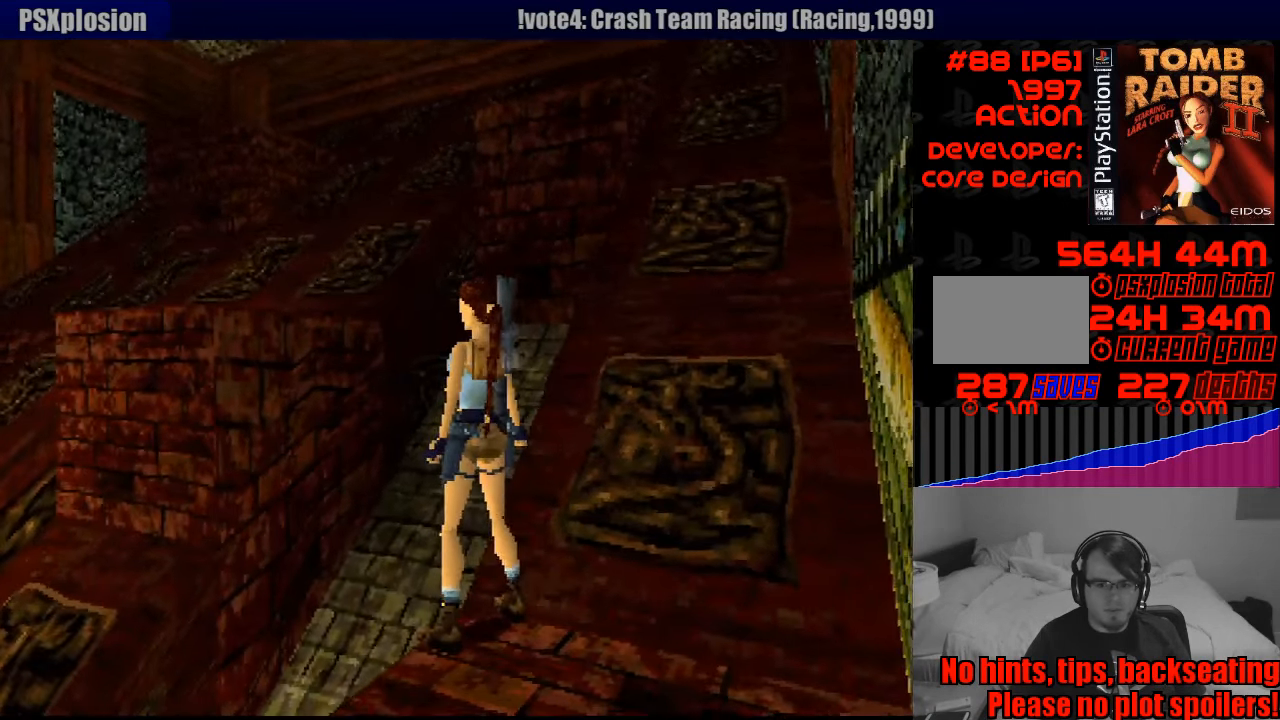
{"buttons": [], "events": [[167, "DPAD_DOWN", "down"], [283, "DPAD_DOWN", "up"]]}
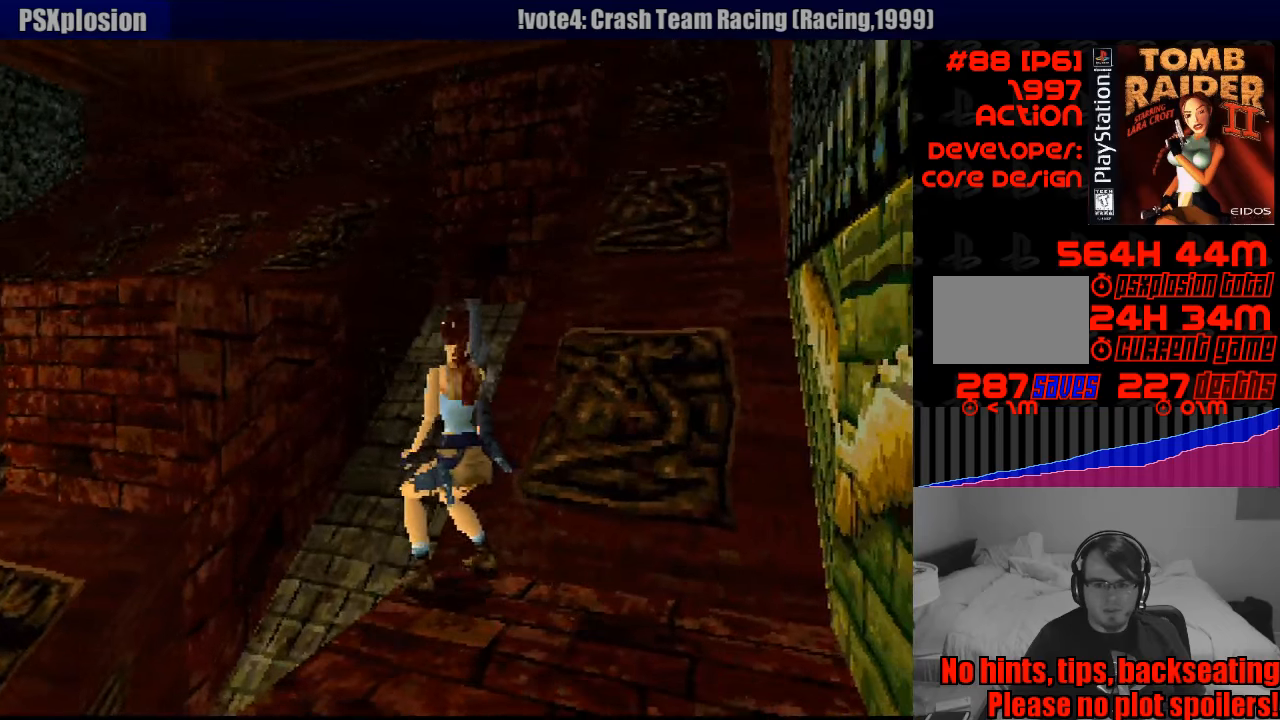
{"buttons": [], "events": []}
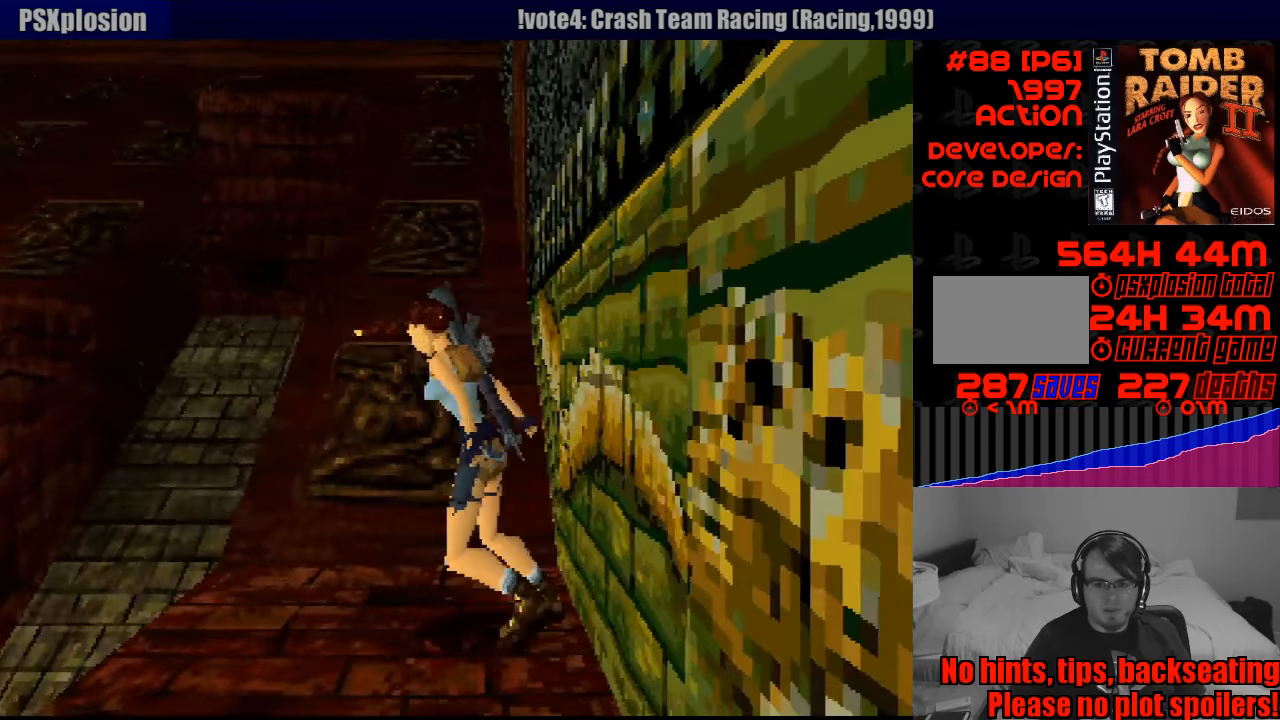
{"buttons": [], "events": []}
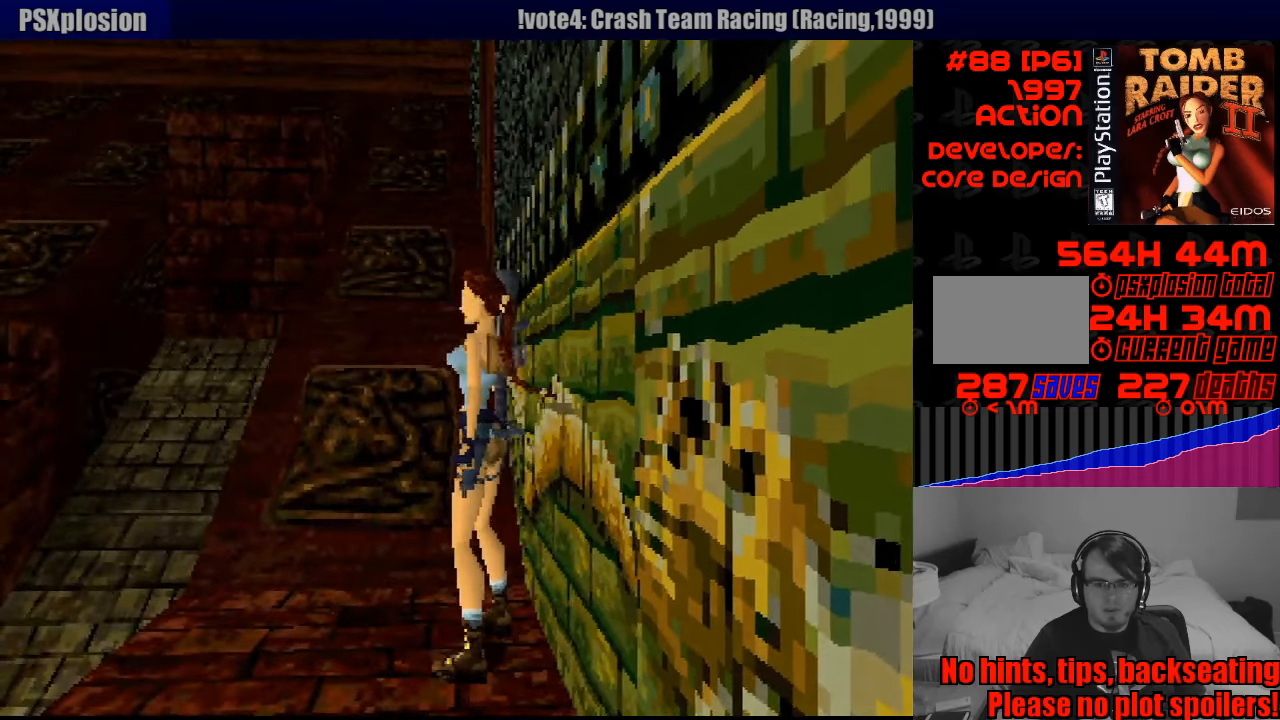
{"buttons": ["SQUARE", "DPAD_UP"], "events": [[50, "DPAD_UP", "down"], [183, "SQUARE", "down"]]}
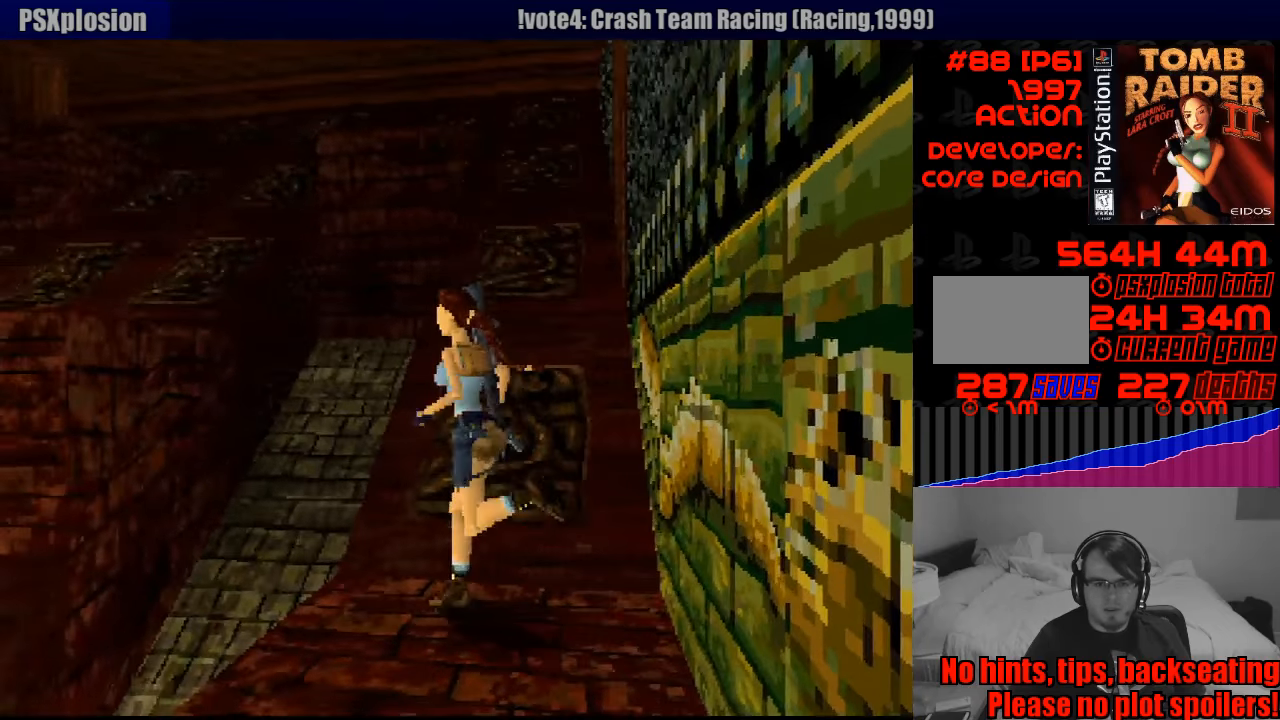
{"buttons": [], "events": [[400, "DPAD_UP", "up"], [433, "SQUARE", "up"]]}
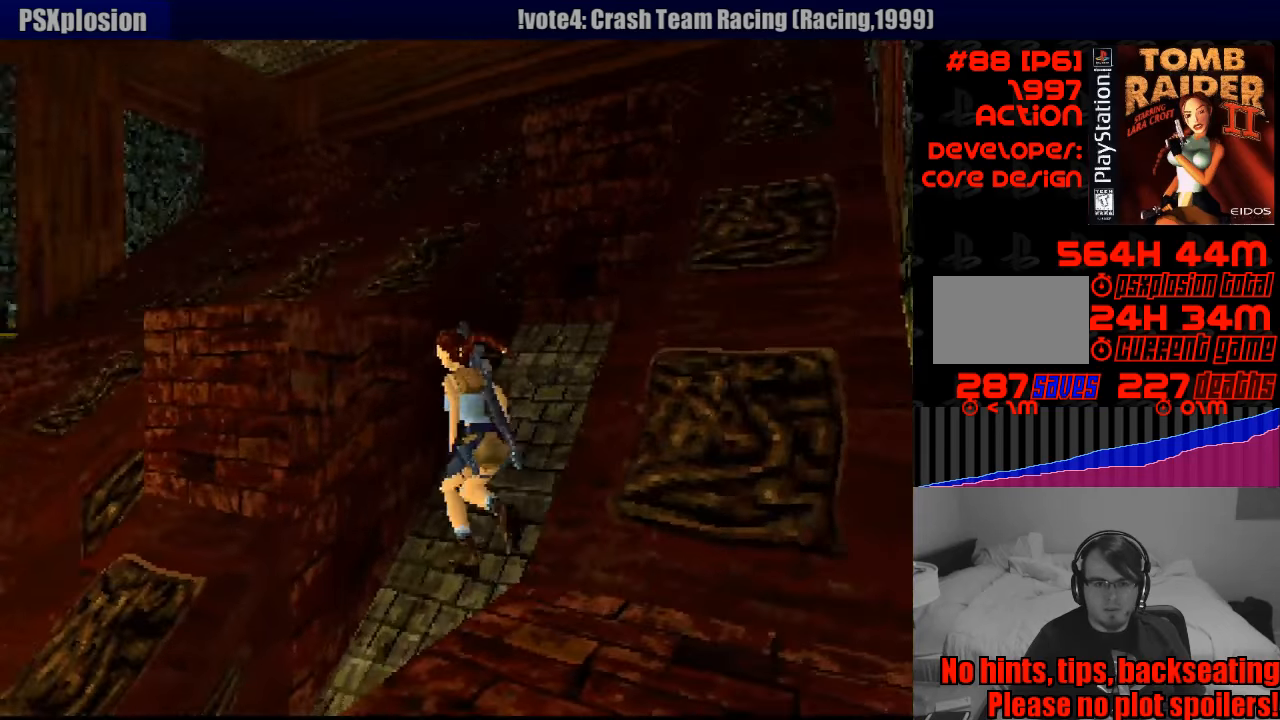
{"buttons": [], "events": [[200, "DPAD_RIGHT", "down"], [433, "DPAD_RIGHT", "up"]]}
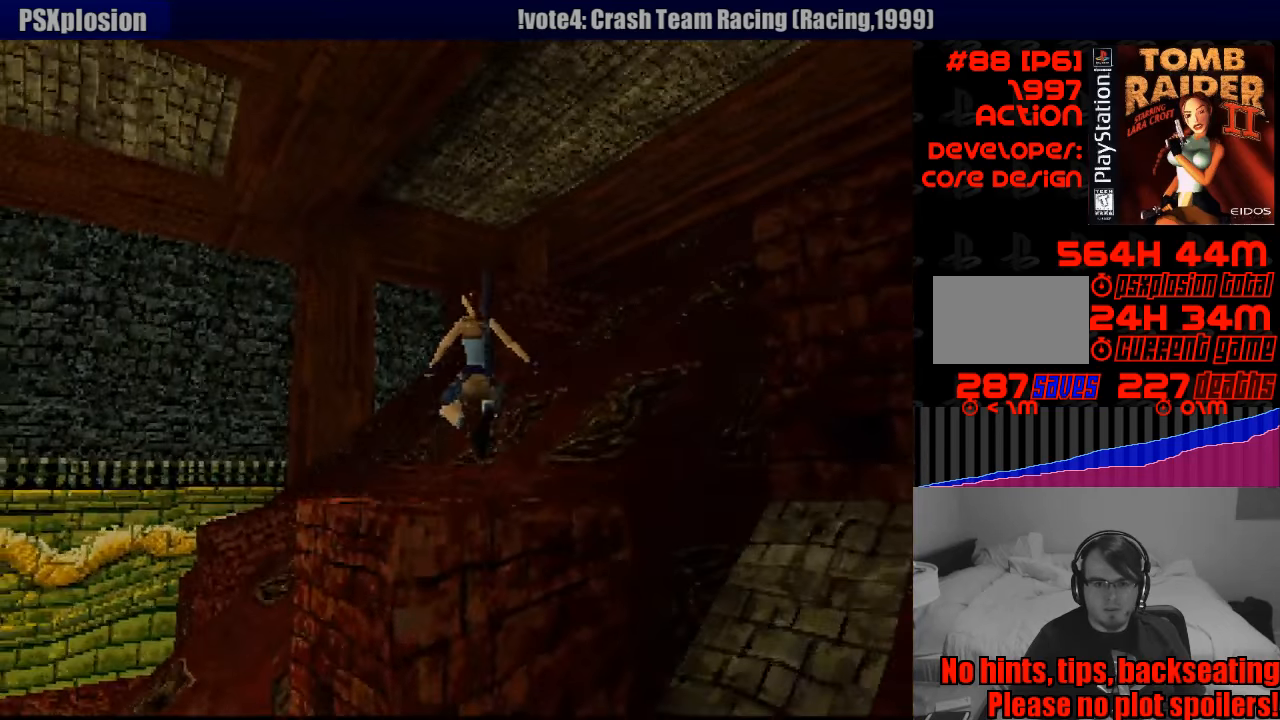
{"buttons": [], "events": []}
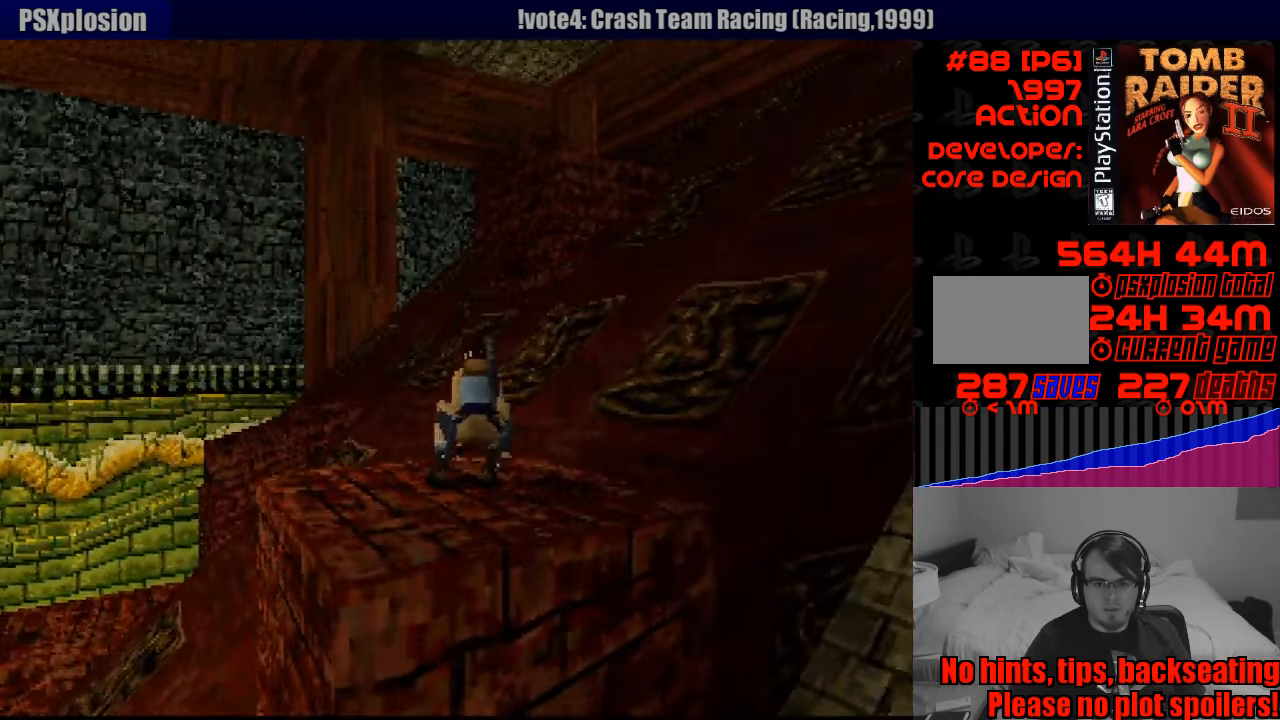
{"buttons": ["DPAD_RIGHT"], "events": [[333, "DPAD_RIGHT", "down"]]}
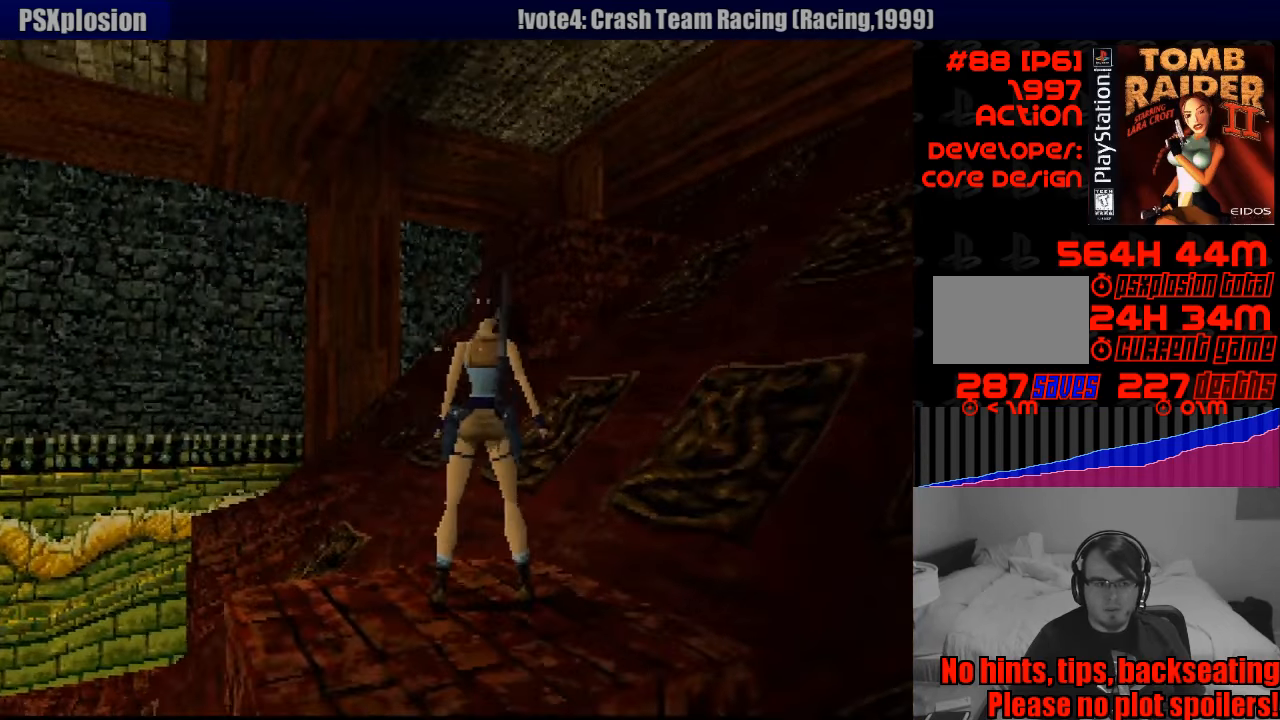
{"buttons": ["DPAD_RIGHT"], "events": []}
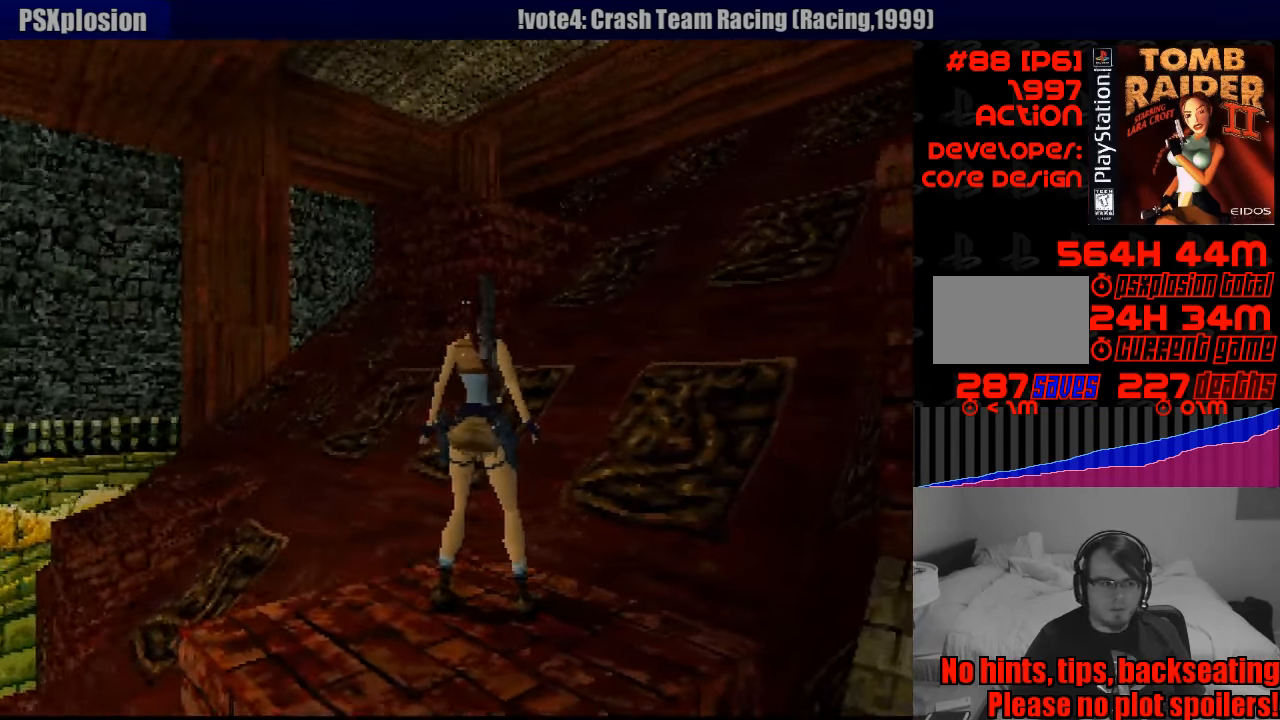
{"buttons": ["L1"], "events": [[200, "DPAD_RIGHT", "up"], [333, "L1", "down"]]}
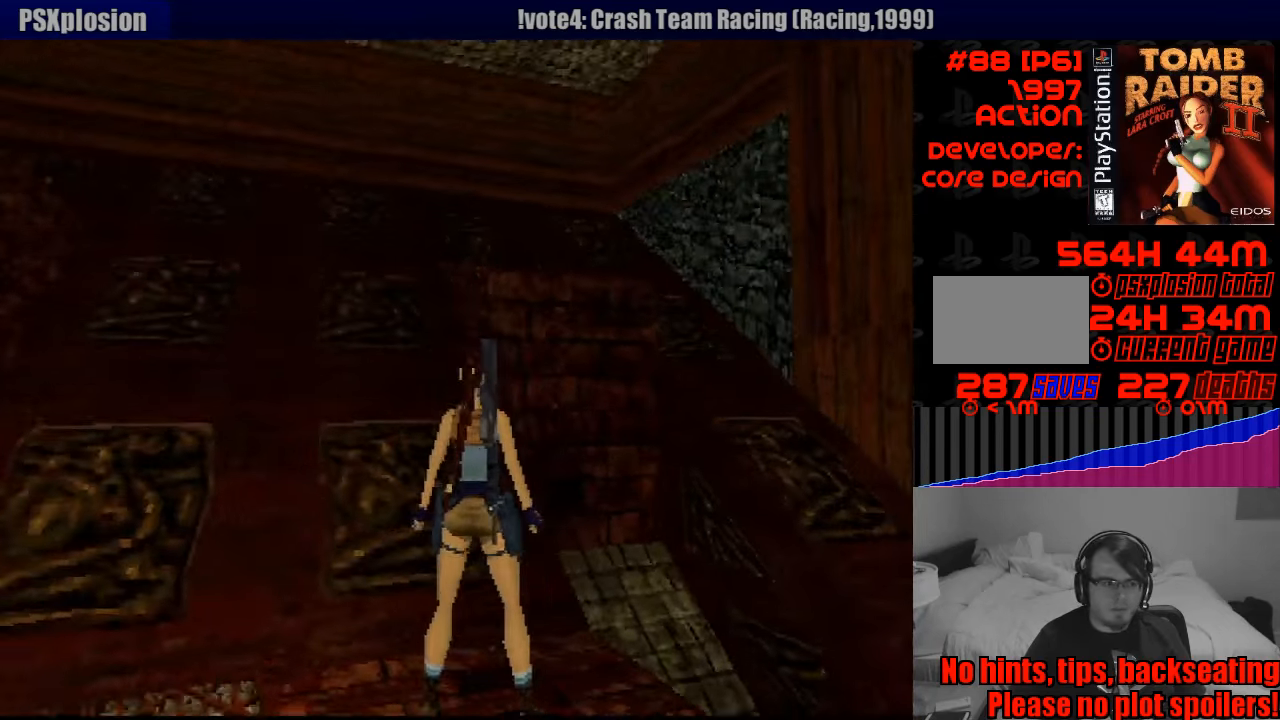
{"buttons": ["L1"], "events": []}
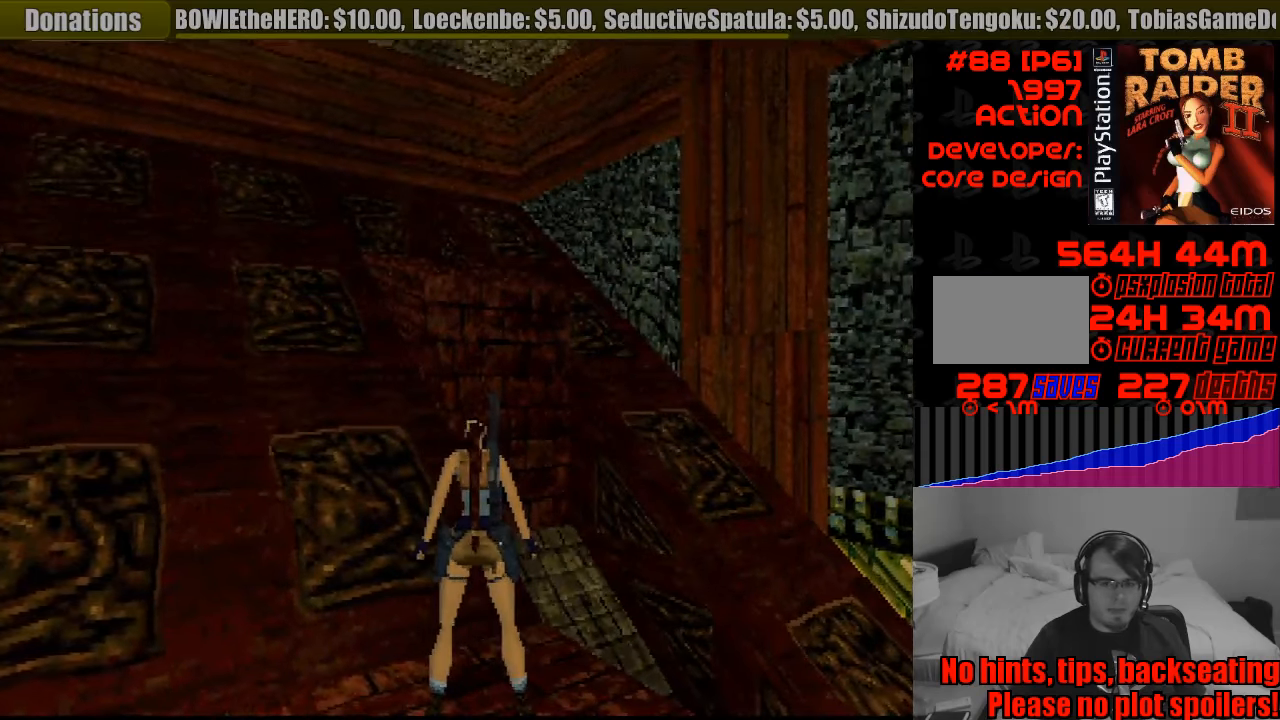
{"buttons": ["DPAD_LEFT"], "events": [[183, "L1", "up"], [317, "DPAD_LEFT", "down"]]}
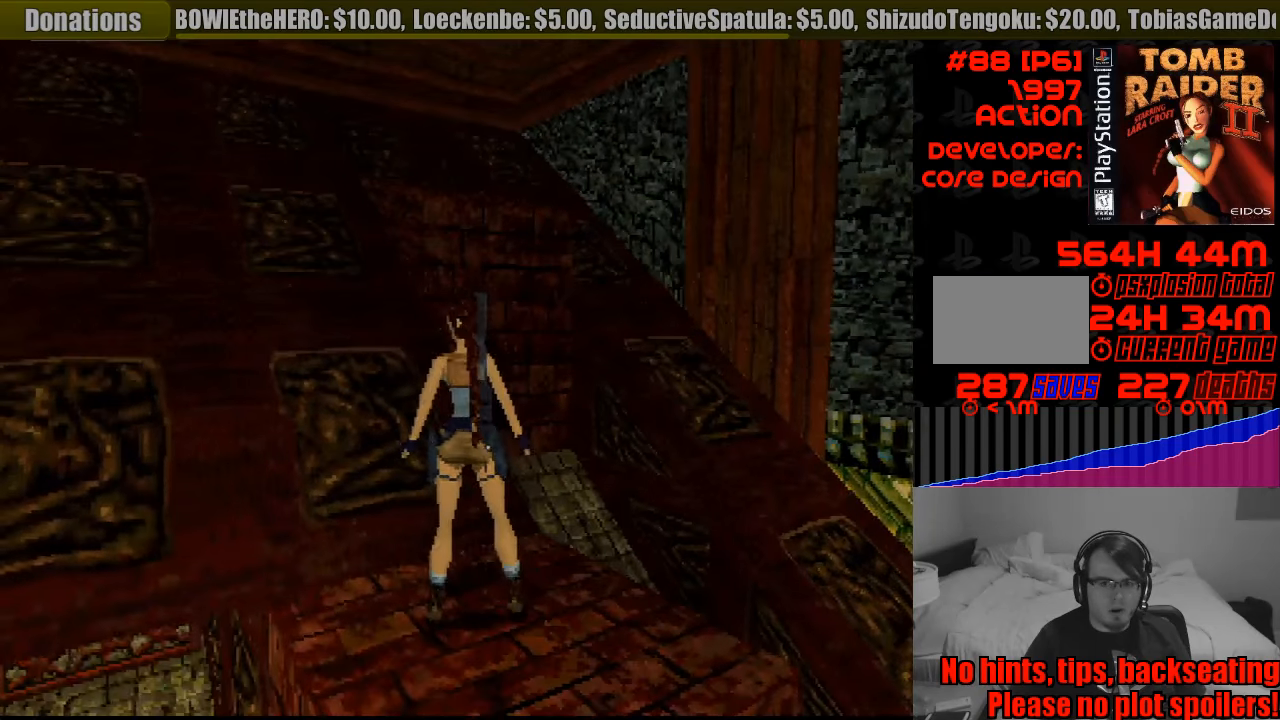
{"buttons": ["DPAD_LEFT"], "events": [[33, "TRIANGLE", "down"], [150, "TRIANGLE", "up"]]}
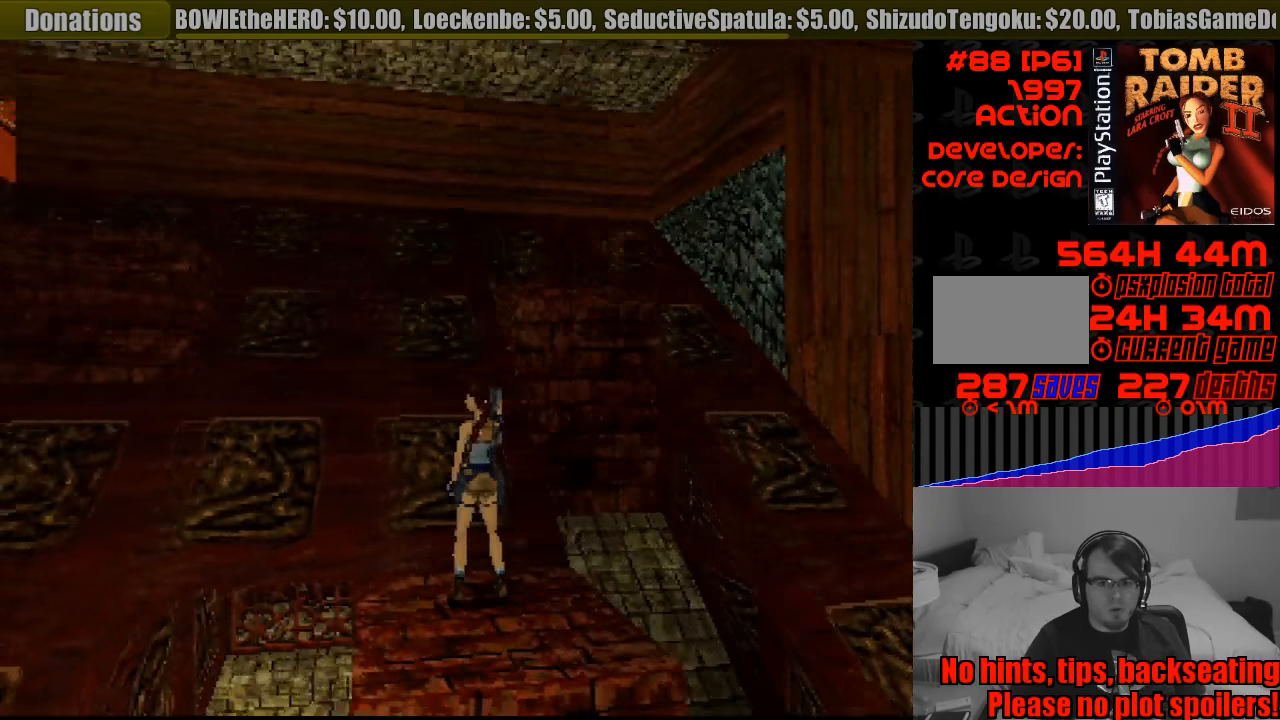
{"buttons": [], "events": [[200, "DPAD_LEFT", "up"]]}
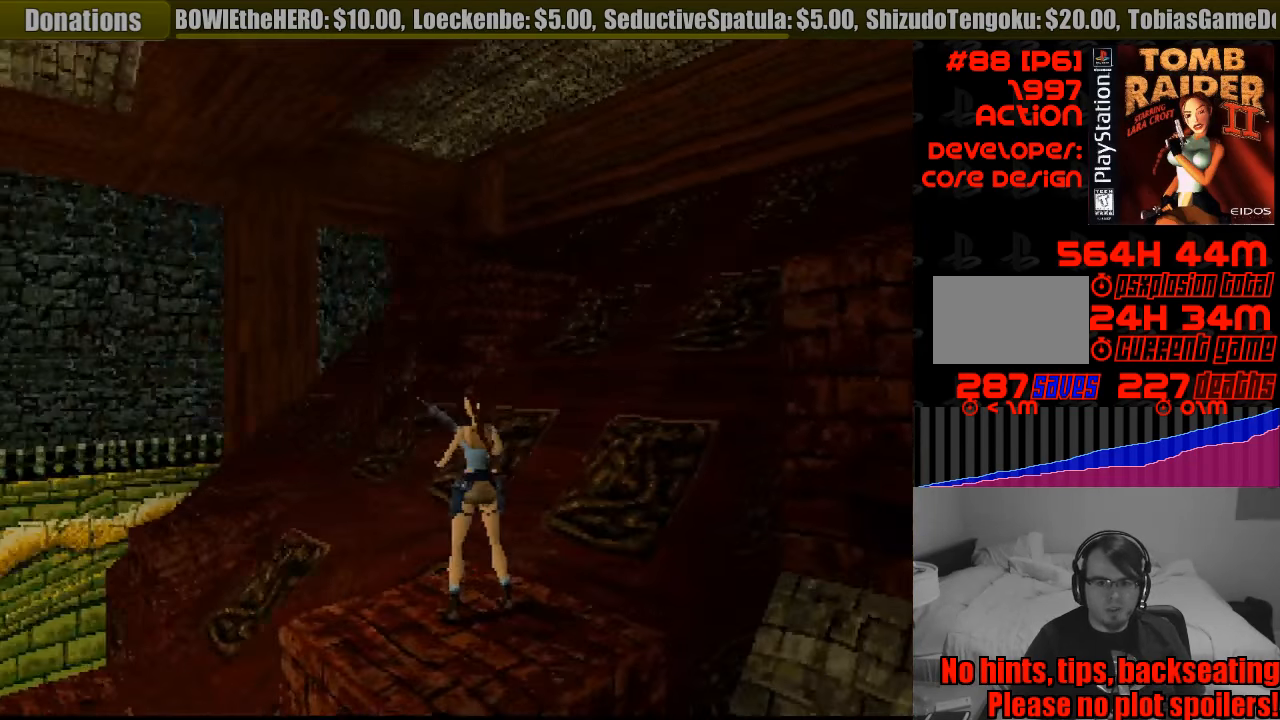
{"buttons": [], "events": [[133, "DPAD_RIGHT", "down"], [367, "DPAD_RIGHT", "up"]]}
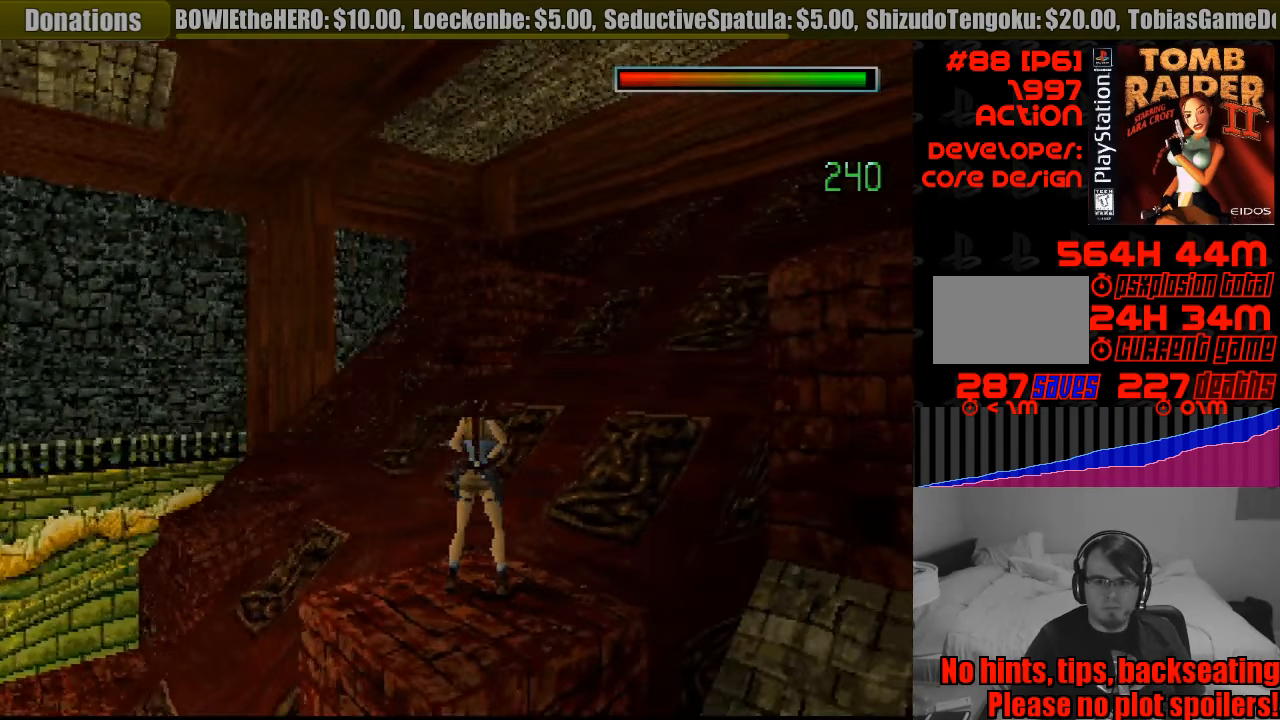
{"buttons": ["DPAD_LEFT"], "events": [[117, "DPAD_LEFT", "down"]]}
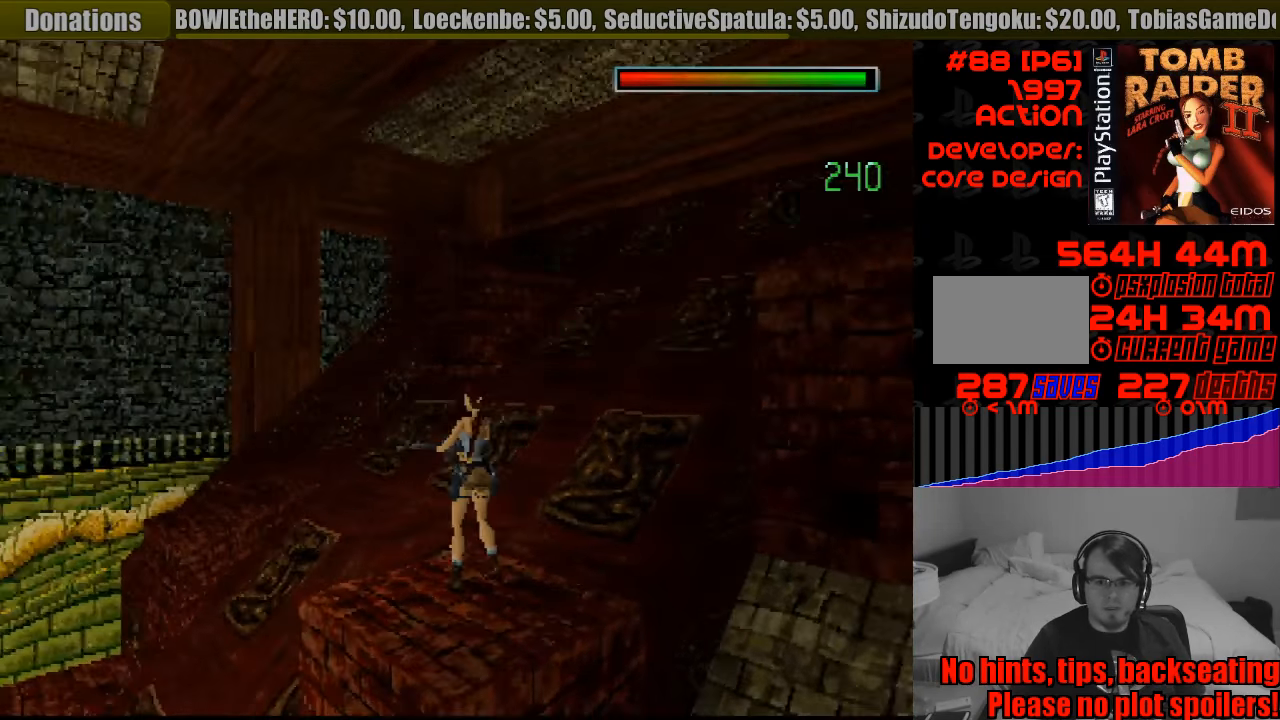
{"buttons": [], "events": [[400, "DPAD_LEFT", "up"]]}
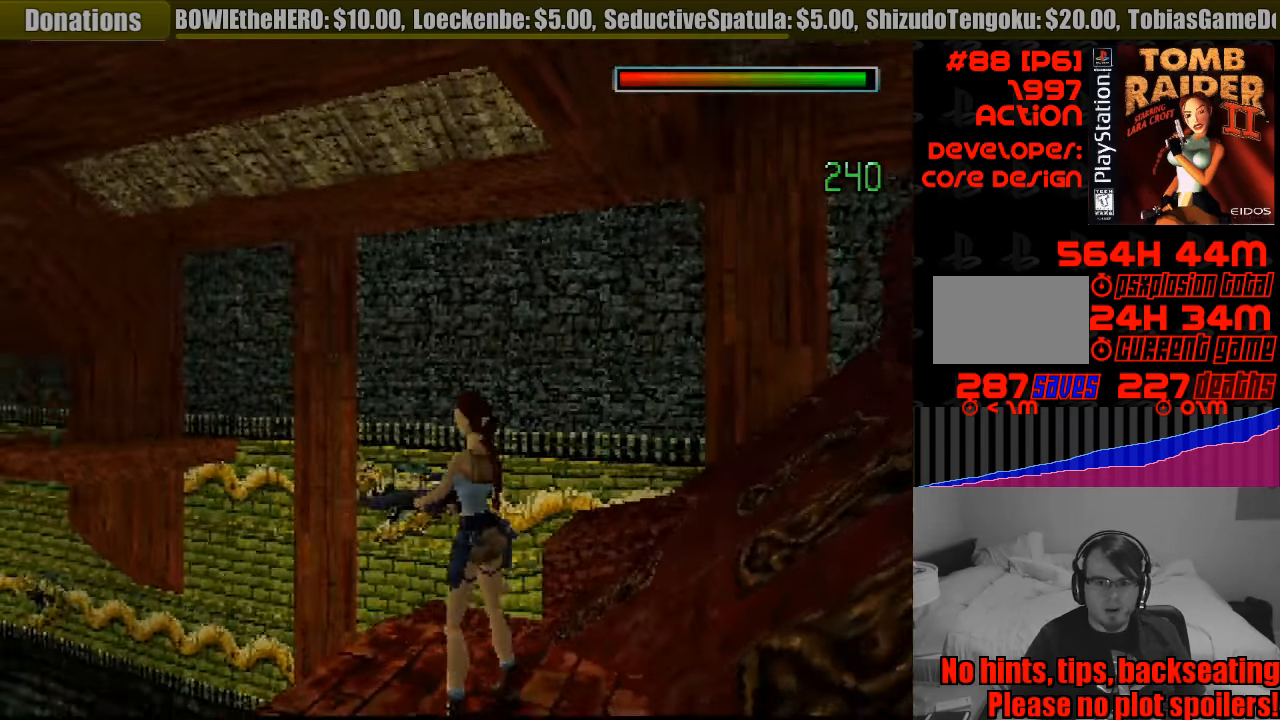
{"buttons": [], "events": [[233, "DPAD_LEFT", "down"], [483, "DPAD_LEFT", "up"]]}
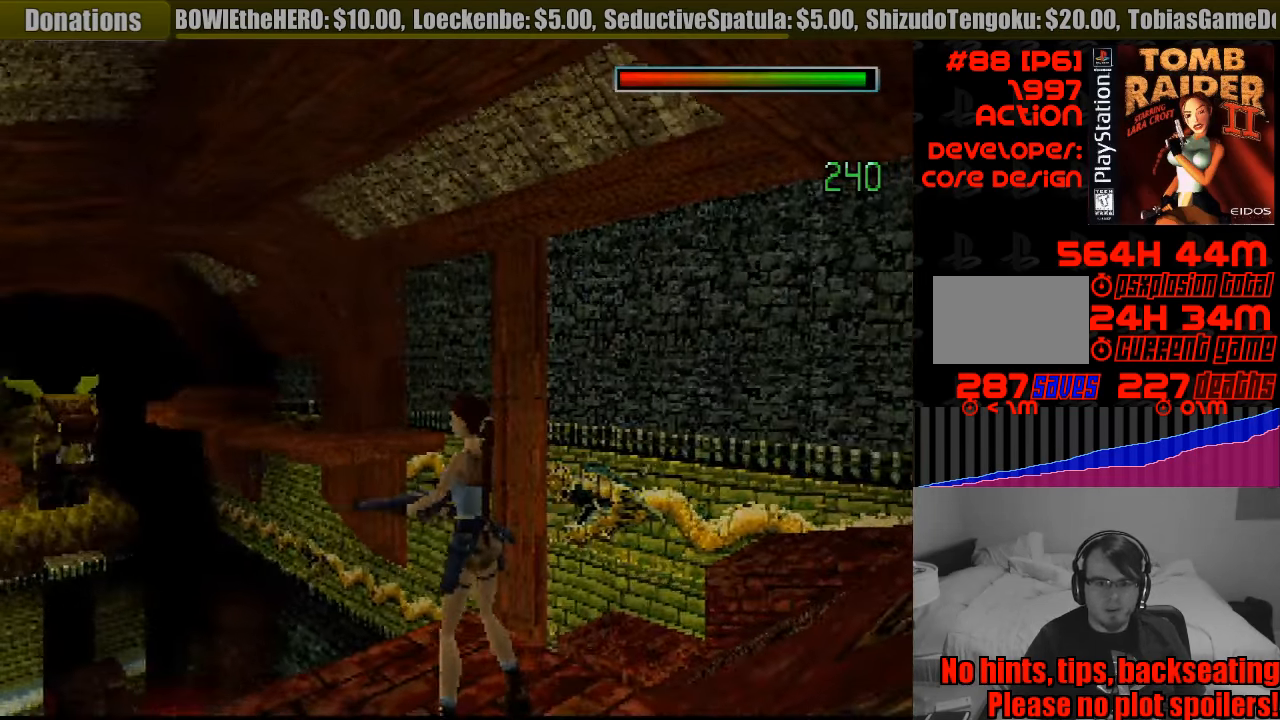
{"buttons": [], "events": []}
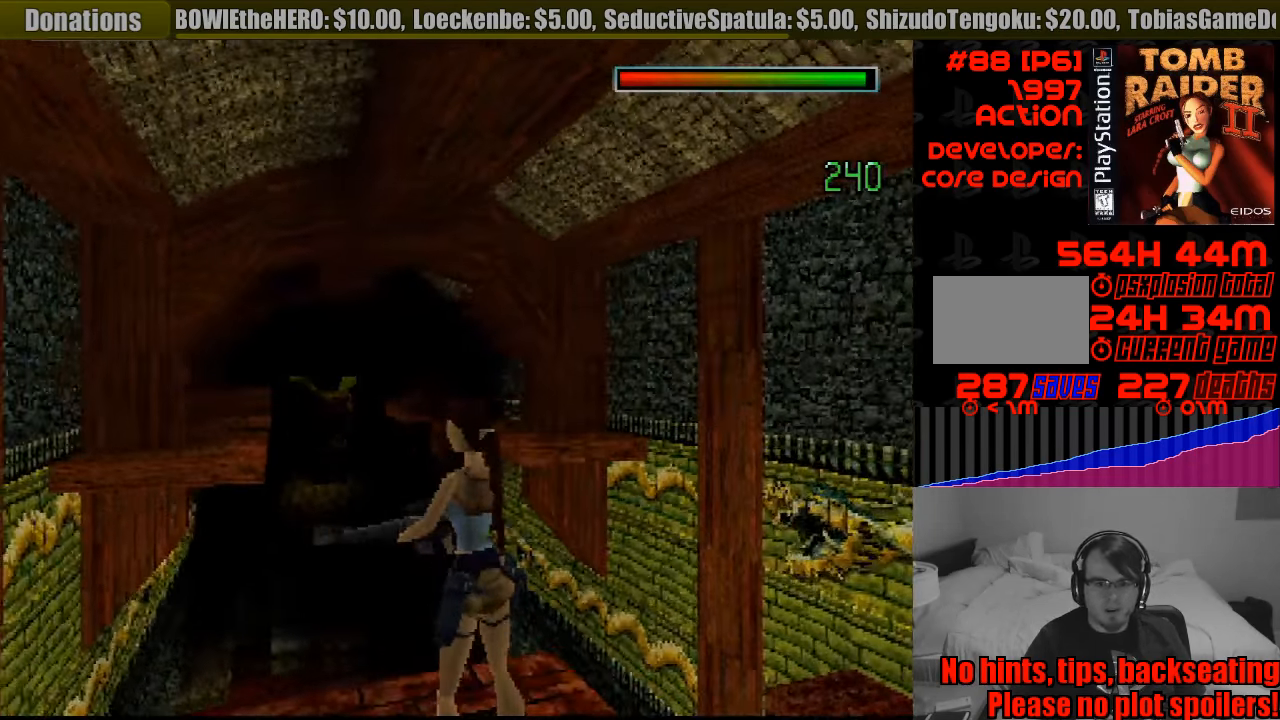
{"buttons": ["DPAD_RIGHT"], "events": [[17, "DPAD_RIGHT", "down"], [233, "DPAD_RIGHT", "up"], [317, "DPAD_RIGHT", "down"]]}
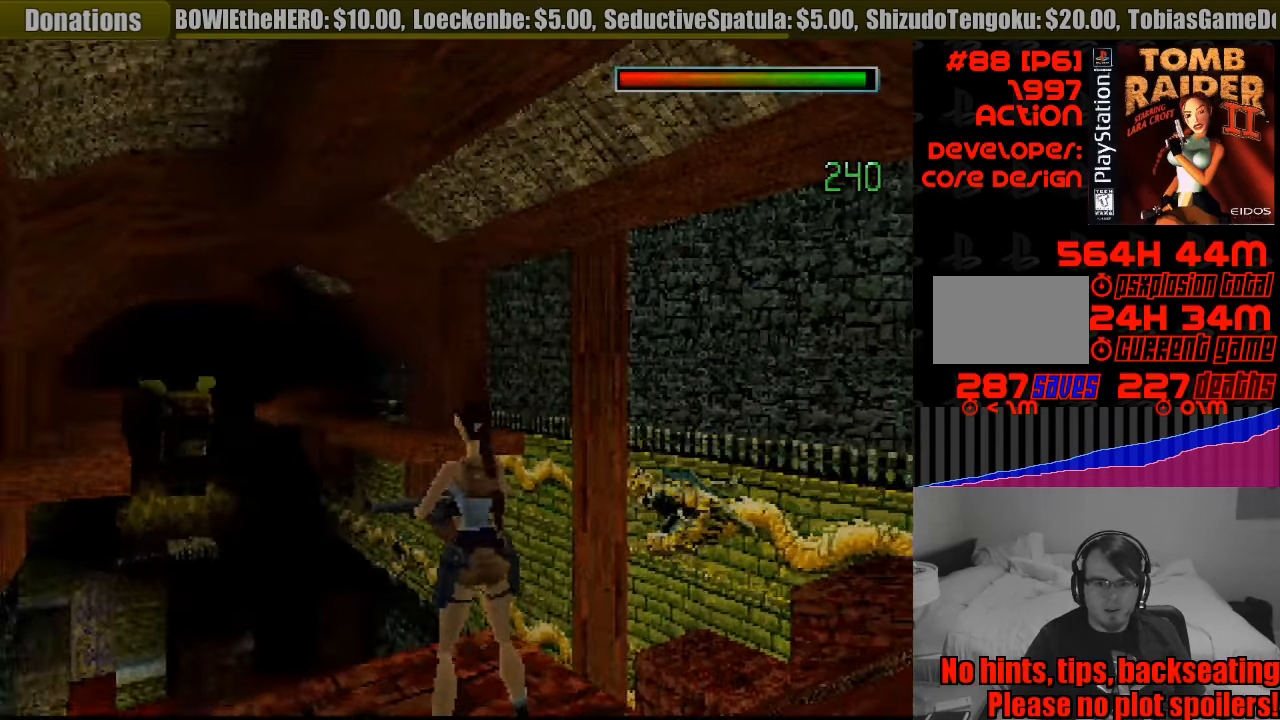
{"buttons": ["DPAD_RIGHT"], "events": []}
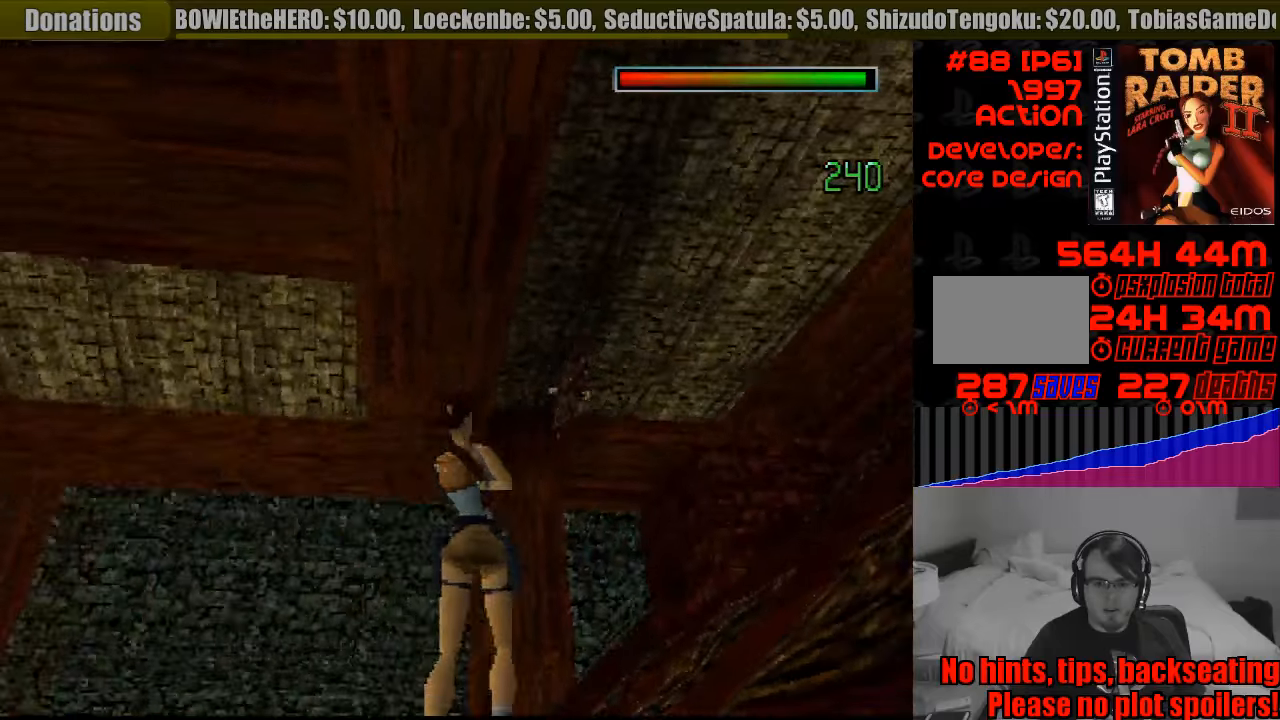
{"buttons": ["CROSS"], "events": [[66, "DPAD_RIGHT", "up"], [400, "CROSS", "down"]]}
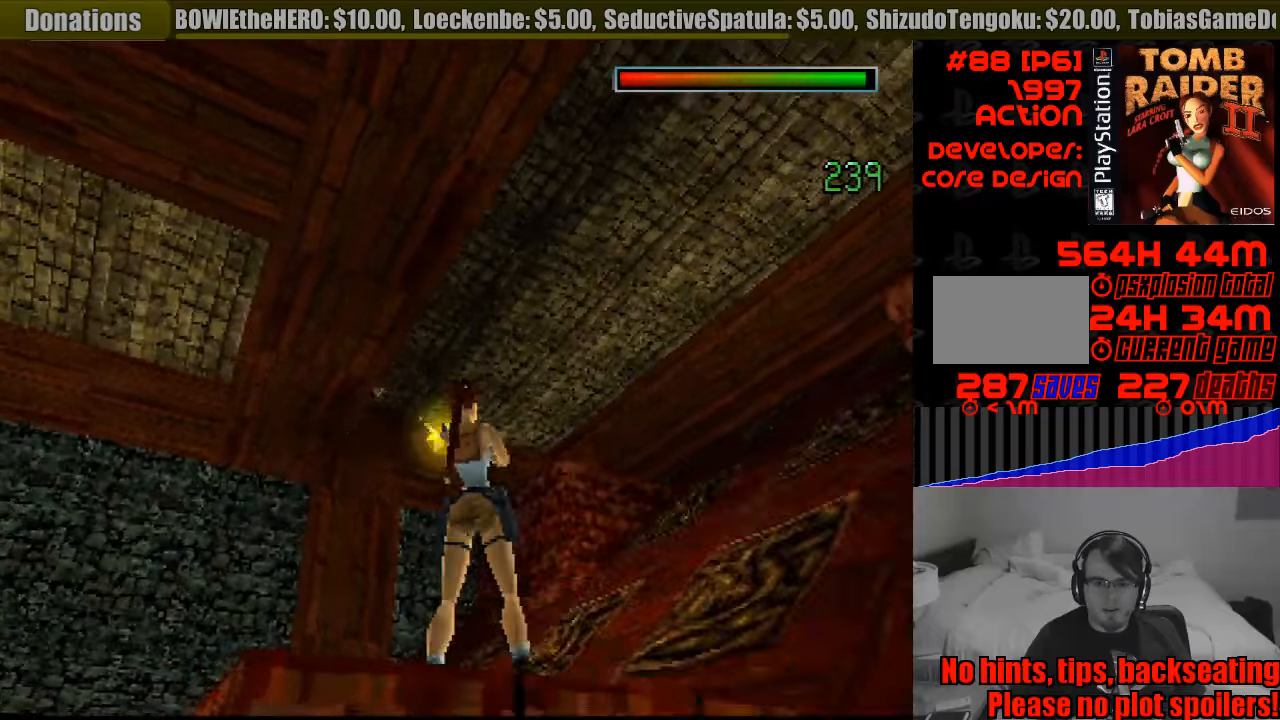
{"buttons": ["CROSS"], "events": [[50, "DPAD_LEFT", "down"], [333, "DPAD_LEFT", "up"]]}
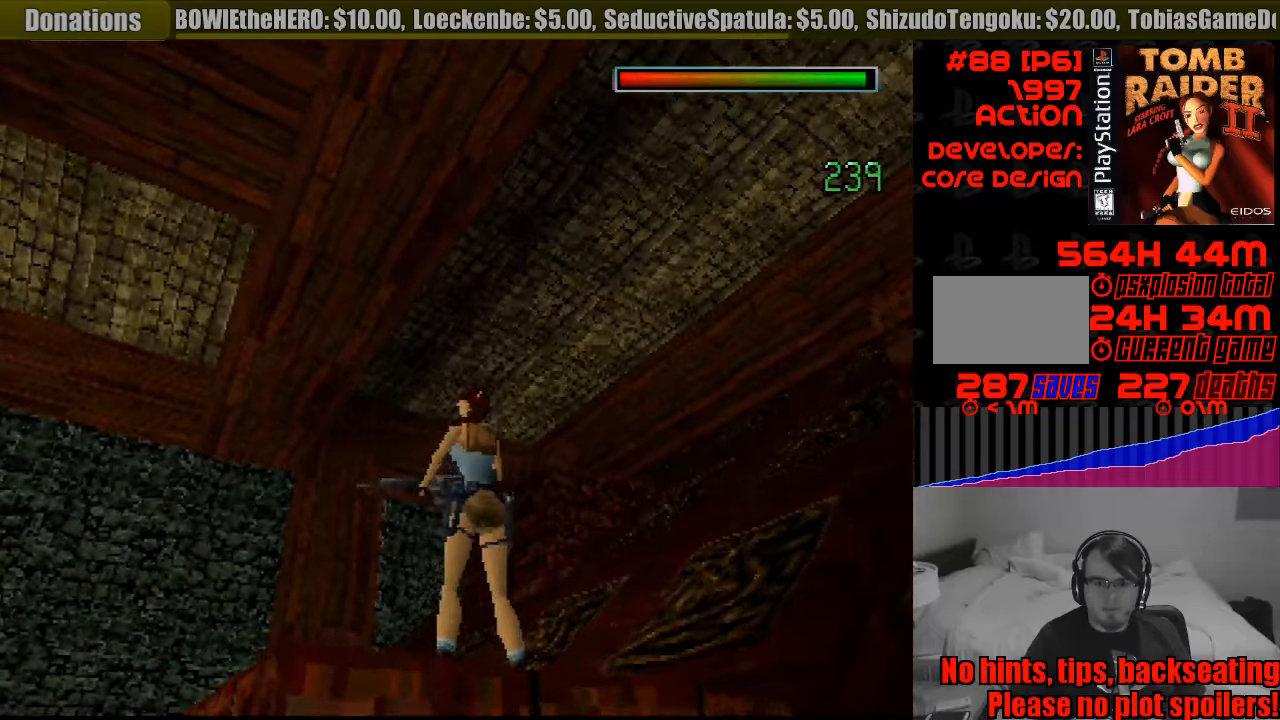
{"buttons": ["CROSS", "DPAD_LEFT"], "events": [[350, "DPAD_LEFT", "down"]]}
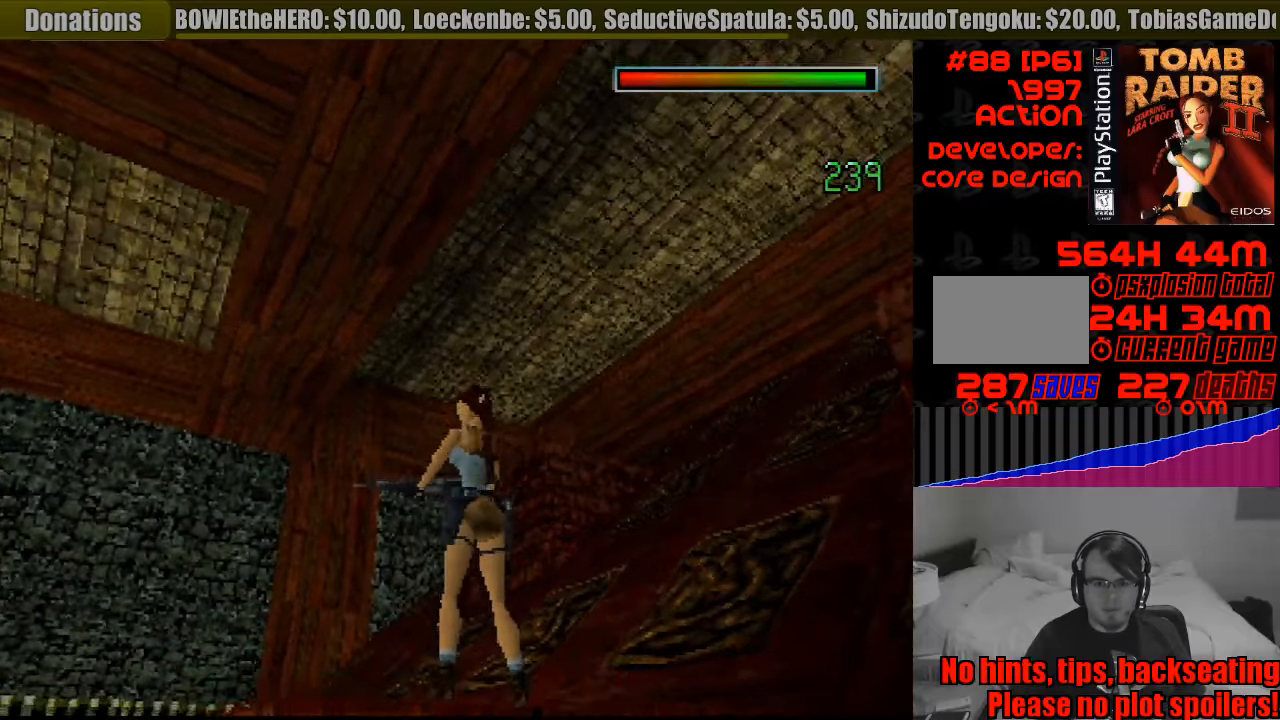
{"buttons": ["CROSS"], "events": [[66, "DPAD_LEFT", "up"]]}